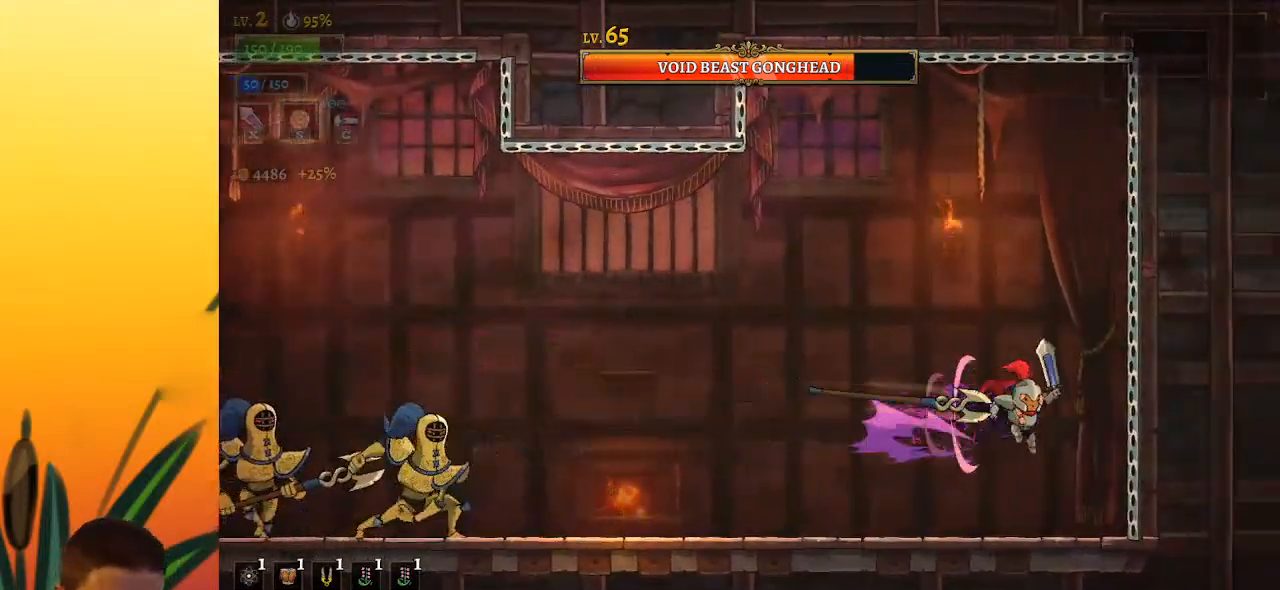
Gameplay with keyboard; each line is a JSON object with the keys held at the frame after it. "events" lists presses ("down") and releases ("up") of "a", "c", "d", "down", "left", "right", "s", "up", "x" and "z" between this image and that frame as [ms after this image, input, new state], when the widget could be followed in between. No other keys are recorded. Mouse input is not recorded.
{"keys": ["a", "left"], "events": [[67, "right", "up"], [267, "left", "down"], [500, "a", "down"]]}
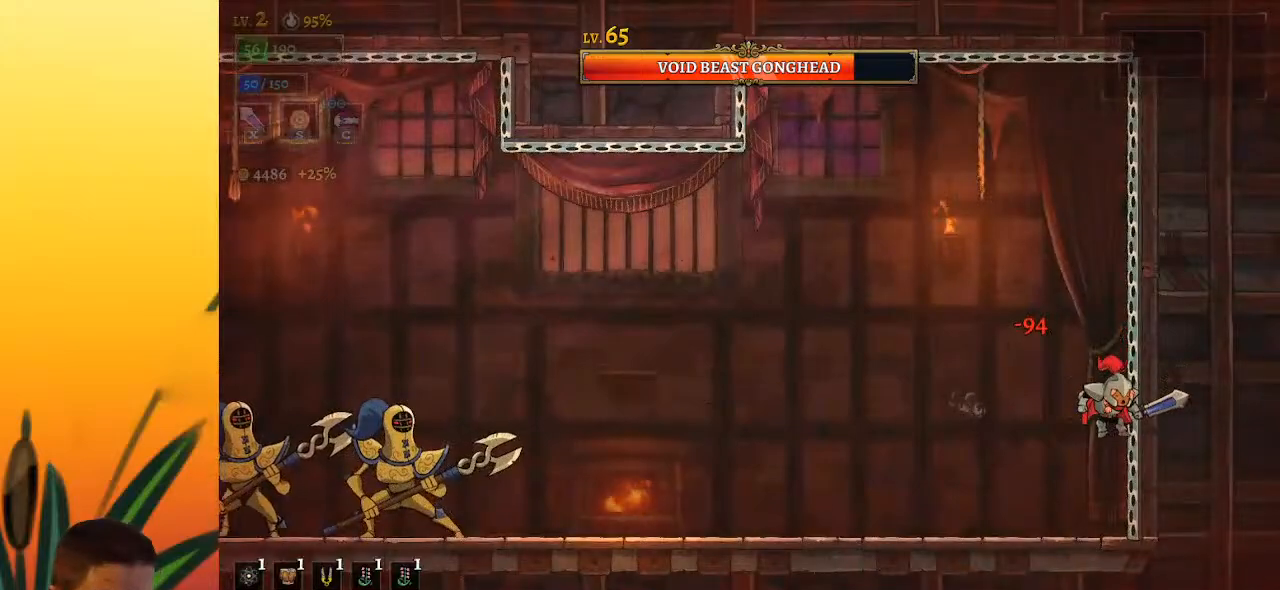
{"keys": ["a", "left"], "events": []}
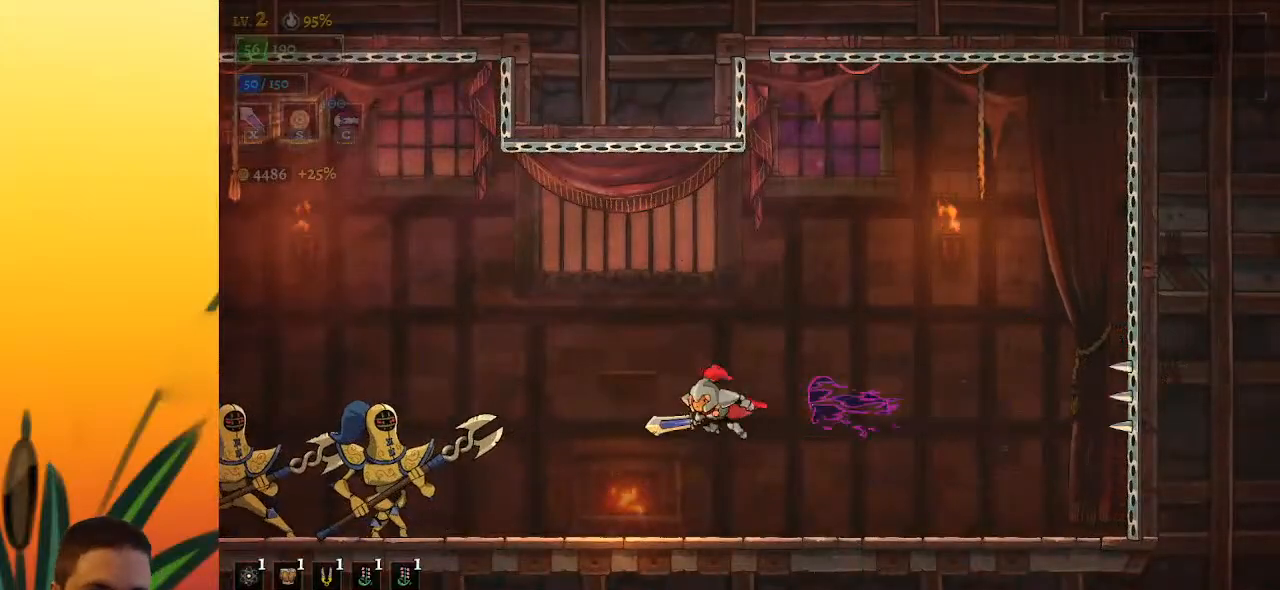
{"keys": [], "events": [[100, "a", "up"], [200, "x", "down"], [383, "x", "up"], [467, "left", "up"]]}
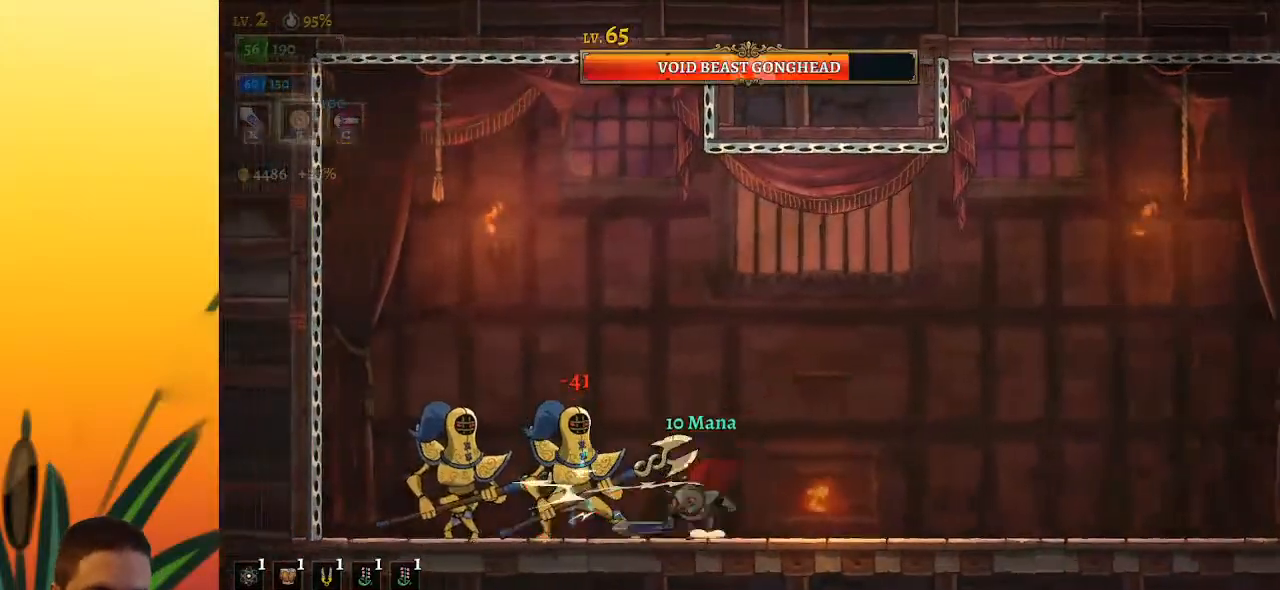
{"keys": ["right"], "events": [[167, "x", "down"], [250, "x", "up"], [300, "right", "down"]]}
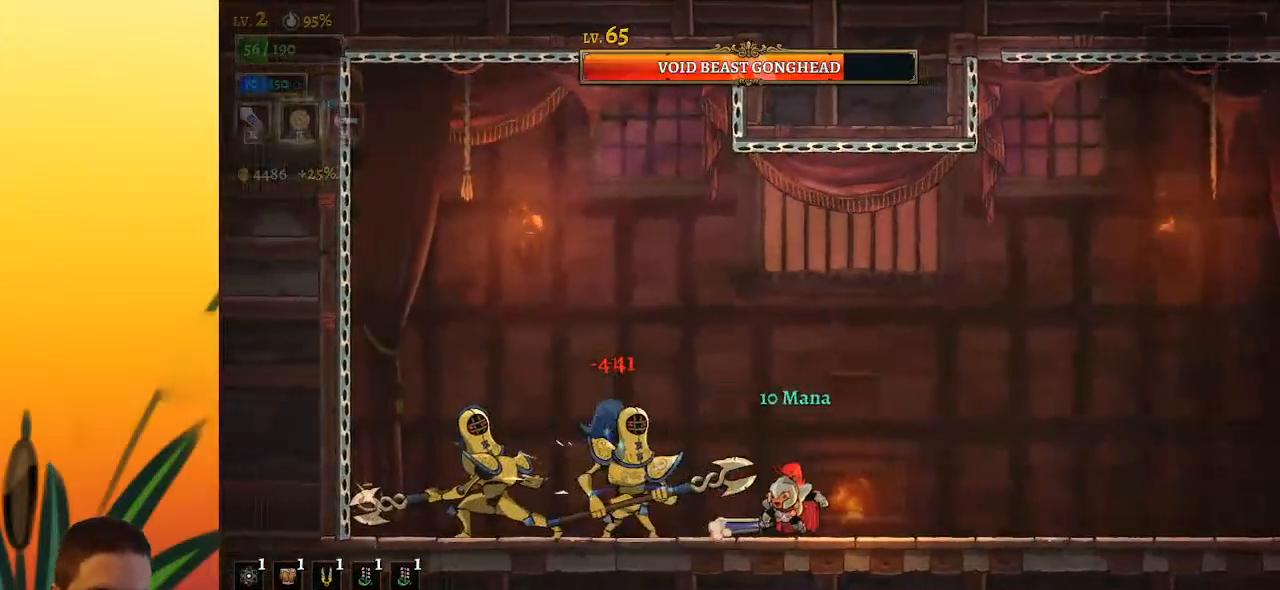
{"keys": ["left", "z"], "events": [[33, "right", "up"], [83, "left", "down"], [133, "x", "down"], [183, "left", "up"], [217, "x", "up"], [267, "right", "down"], [367, "z", "down"], [500, "left", "down"], [500, "right", "up"]]}
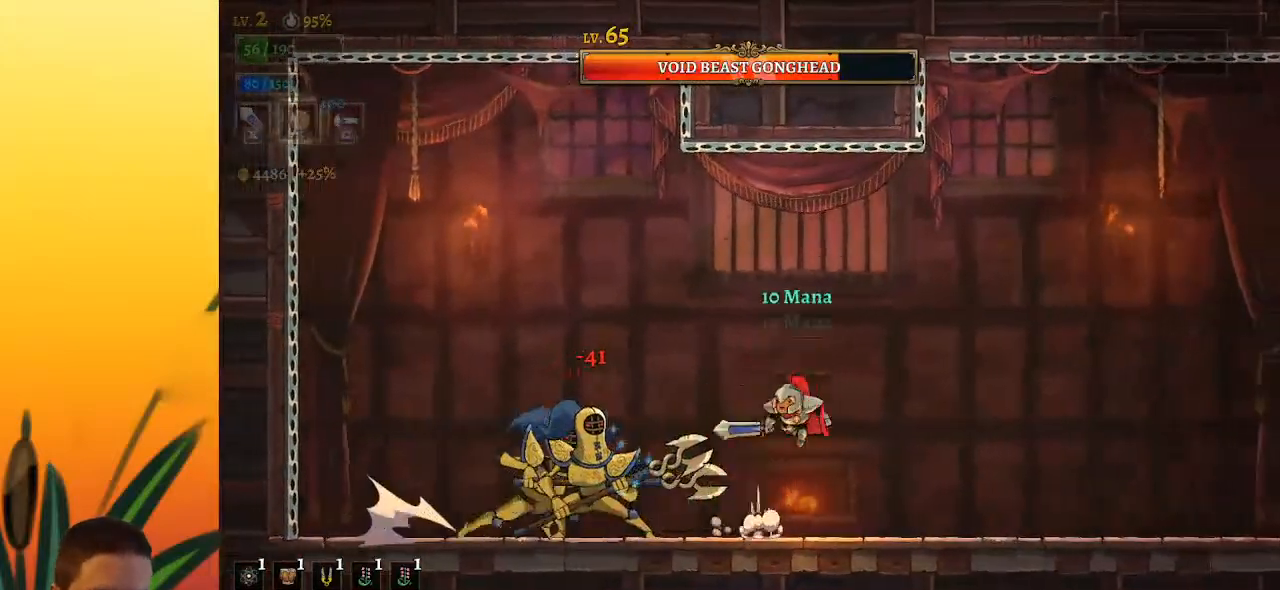
{"keys": [], "events": [[150, "z", "up"], [200, "left", "up"], [333, "x", "down"], [383, "left", "down"], [467, "left", "up"], [467, "x", "up"]]}
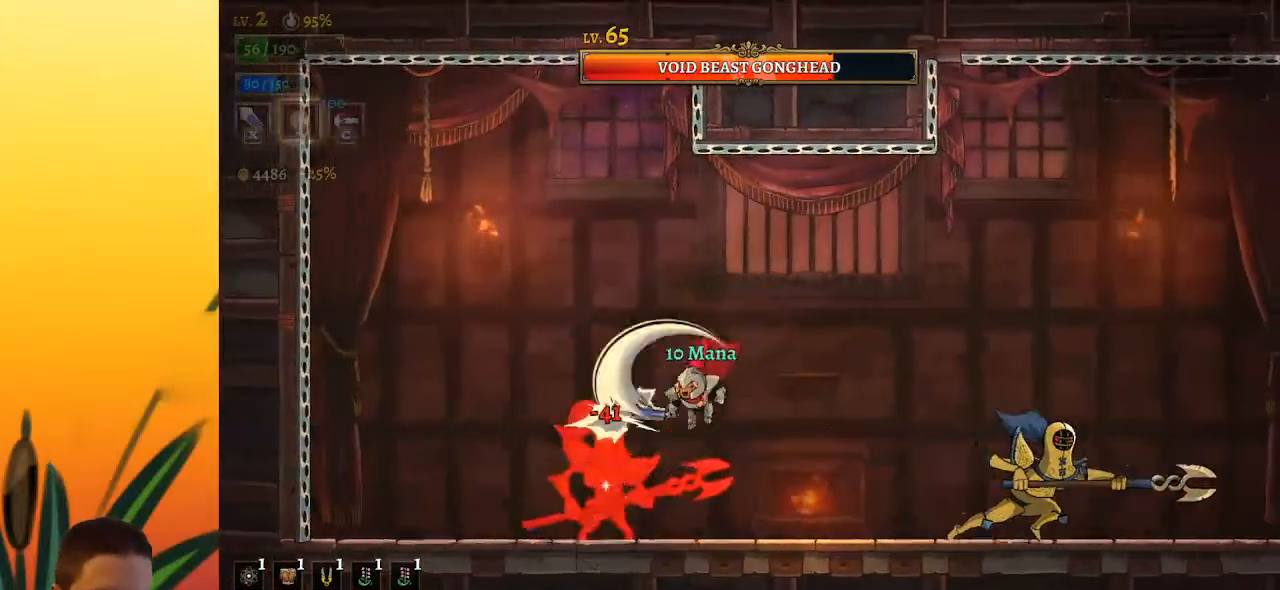
{"keys": ["right"], "events": [[267, "x", "down"], [333, "right", "down"], [383, "x", "up"]]}
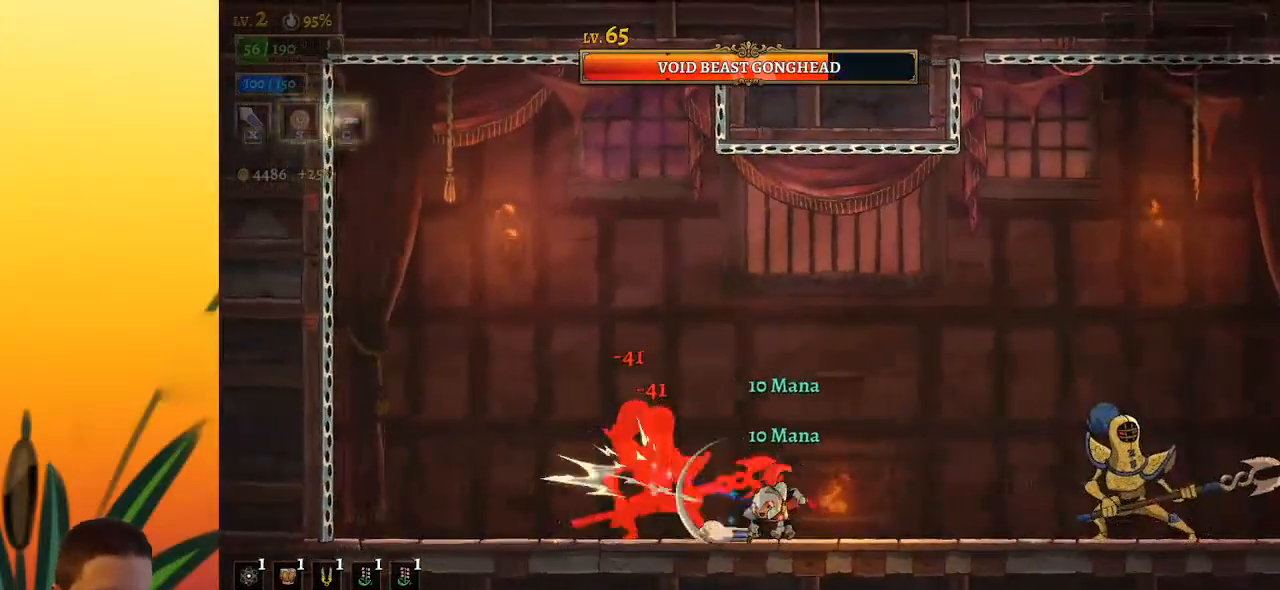
{"keys": ["right"], "events": [[150, "right", "up"], [200, "left", "down"], [233, "x", "down"], [283, "left", "up"], [283, "x", "up"], [383, "right", "down"]]}
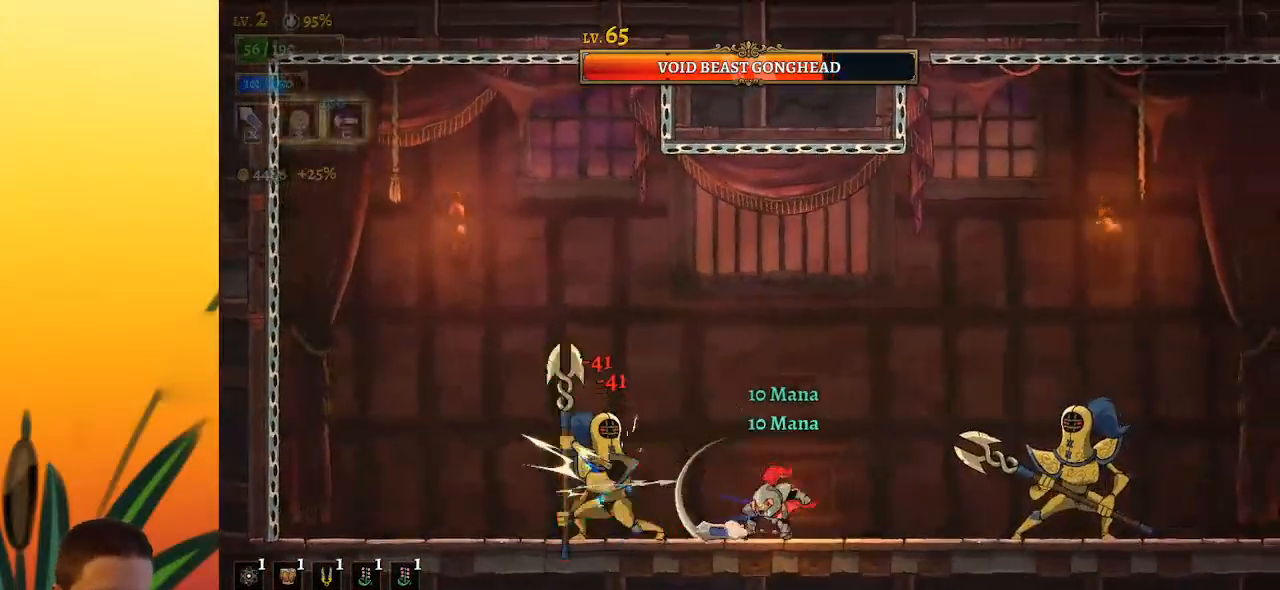
{"keys": [], "events": [[67, "left", "down"], [67, "right", "up"], [217, "left", "up"], [217, "x", "down"], [250, "x", "up"], [350, "right", "down"], [500, "right", "up"]]}
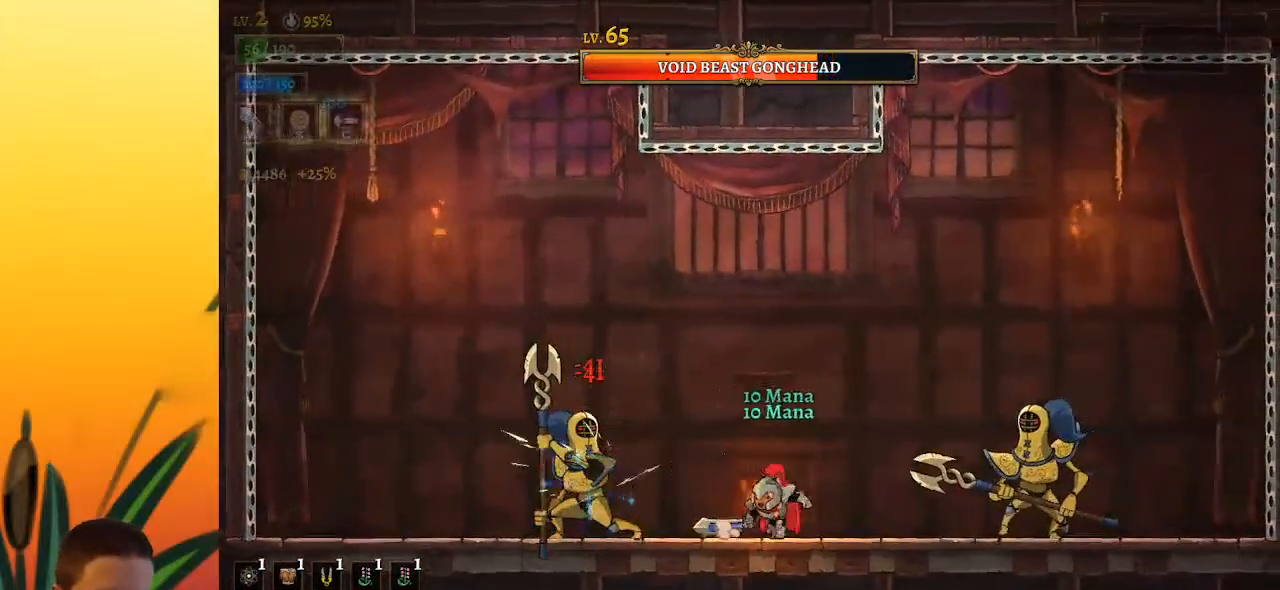
{"keys": ["left"], "events": [[133, "left", "down"], [283, "left", "up"], [317, "left", "down"]]}
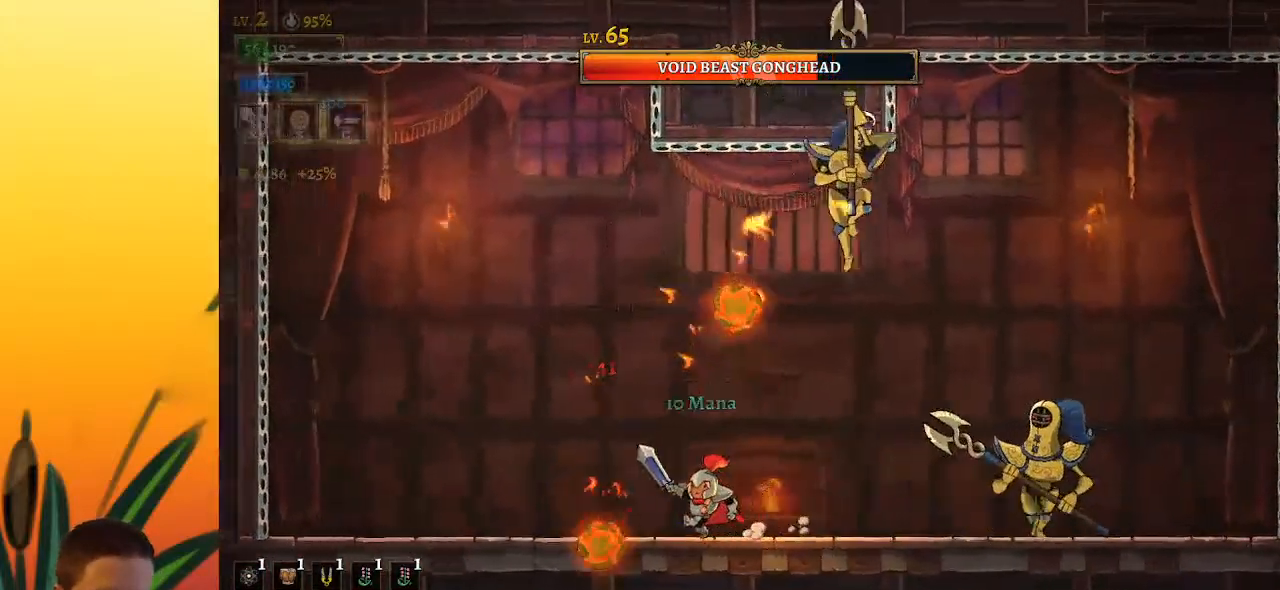
{"keys": [], "events": [[300, "left", "up"], [300, "right", "down"], [333, "c", "down"], [383, "right", "up"], [433, "c", "up"]]}
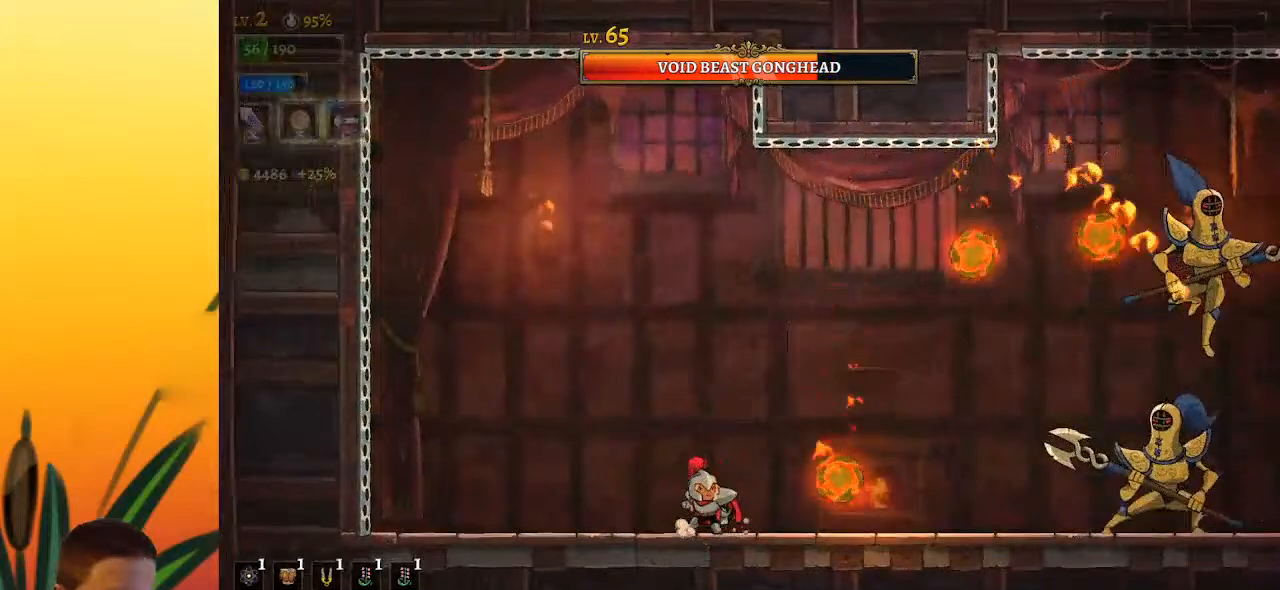
{"keys": [], "events": []}
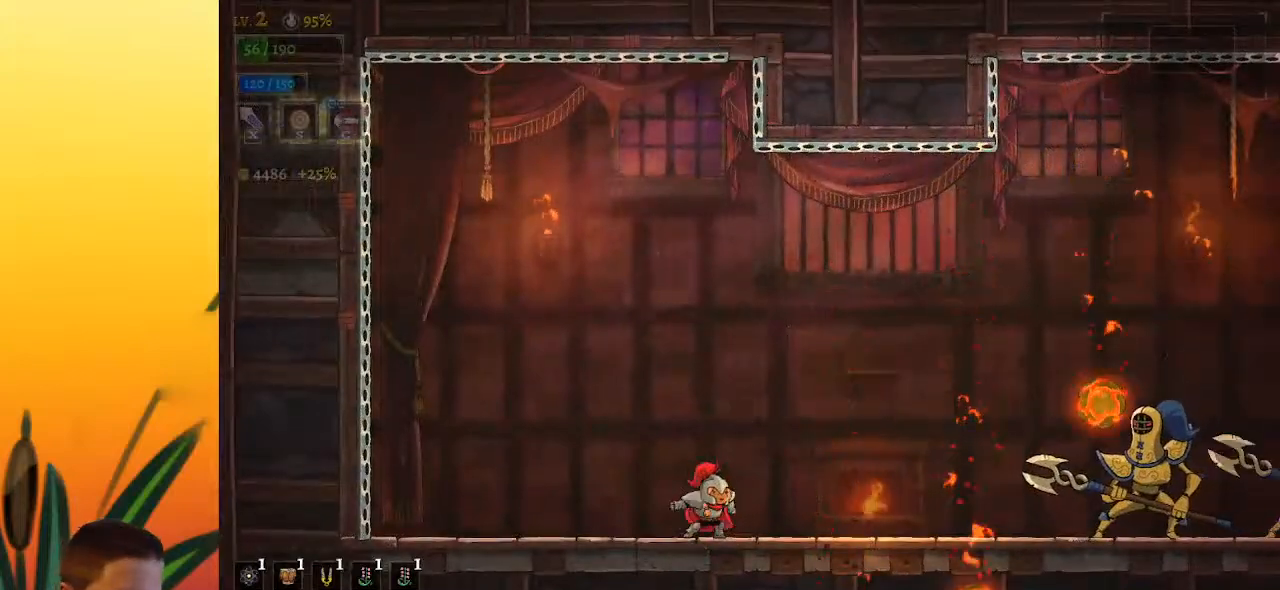
{"keys": [], "events": []}
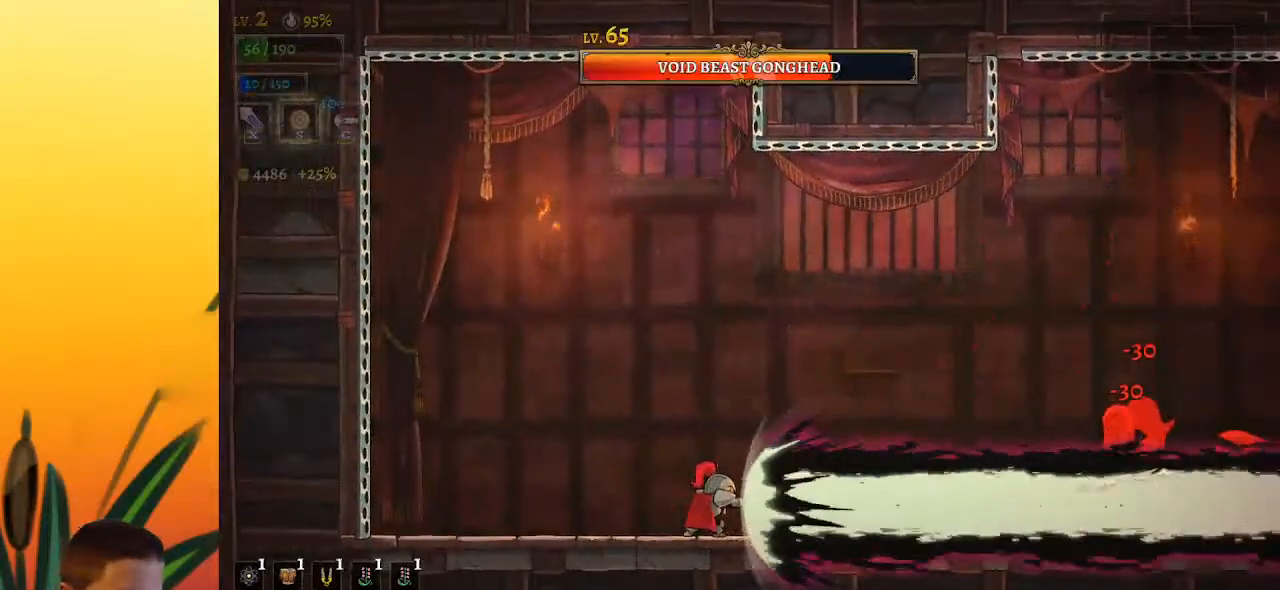
{"keys": [], "events": []}
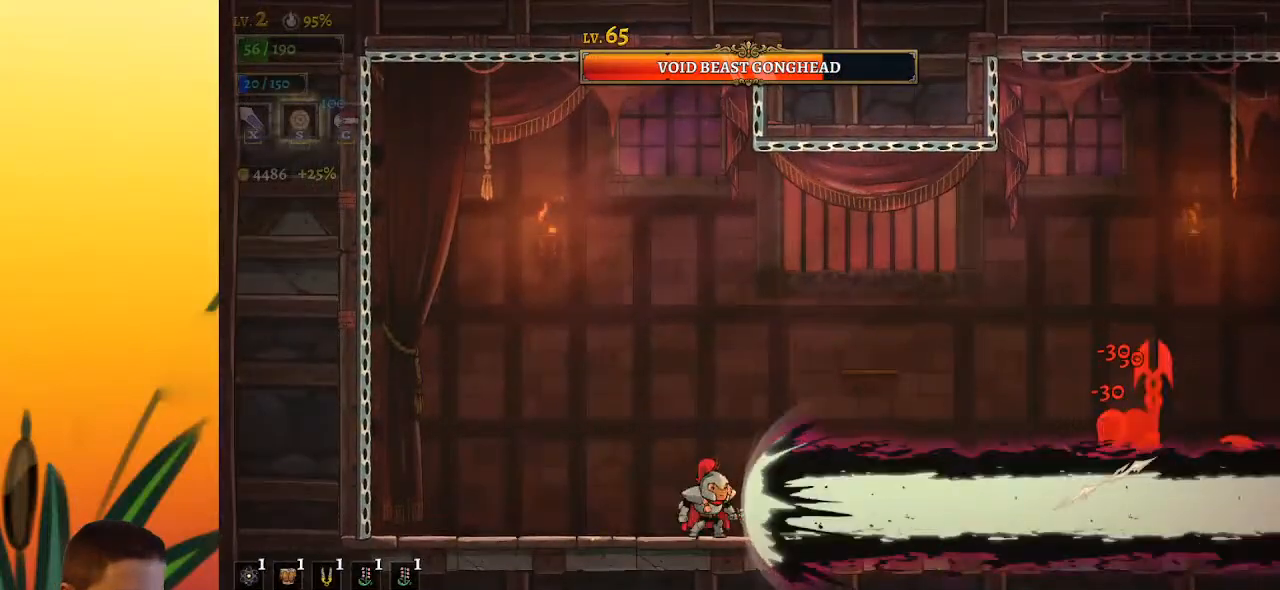
{"keys": ["left"], "events": [[17, "right", "down"], [217, "right", "up"], [400, "left", "down"]]}
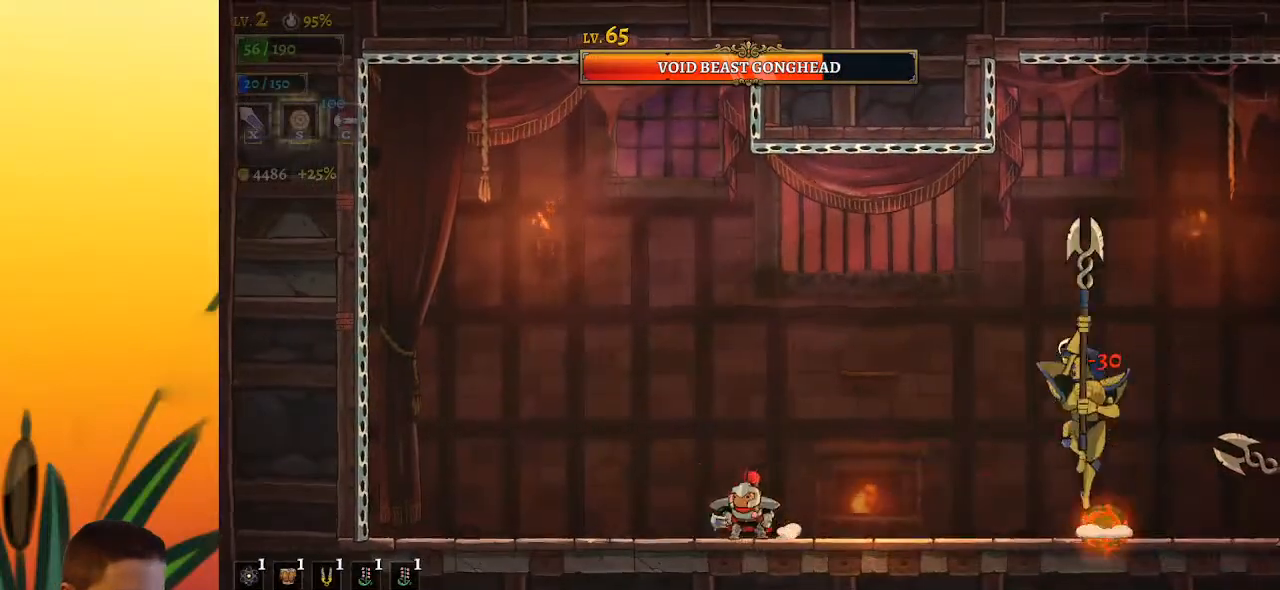
{"keys": ["left"], "events": []}
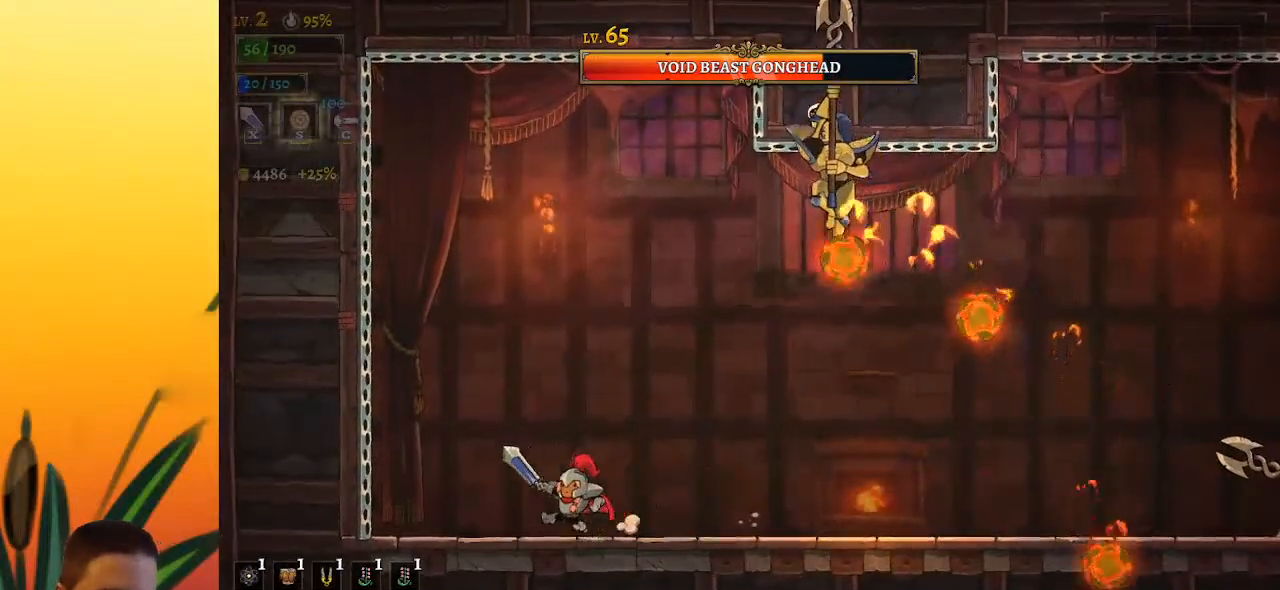
{"keys": [], "events": [[233, "z", "down"], [467, "left", "up"], [467, "z", "up"]]}
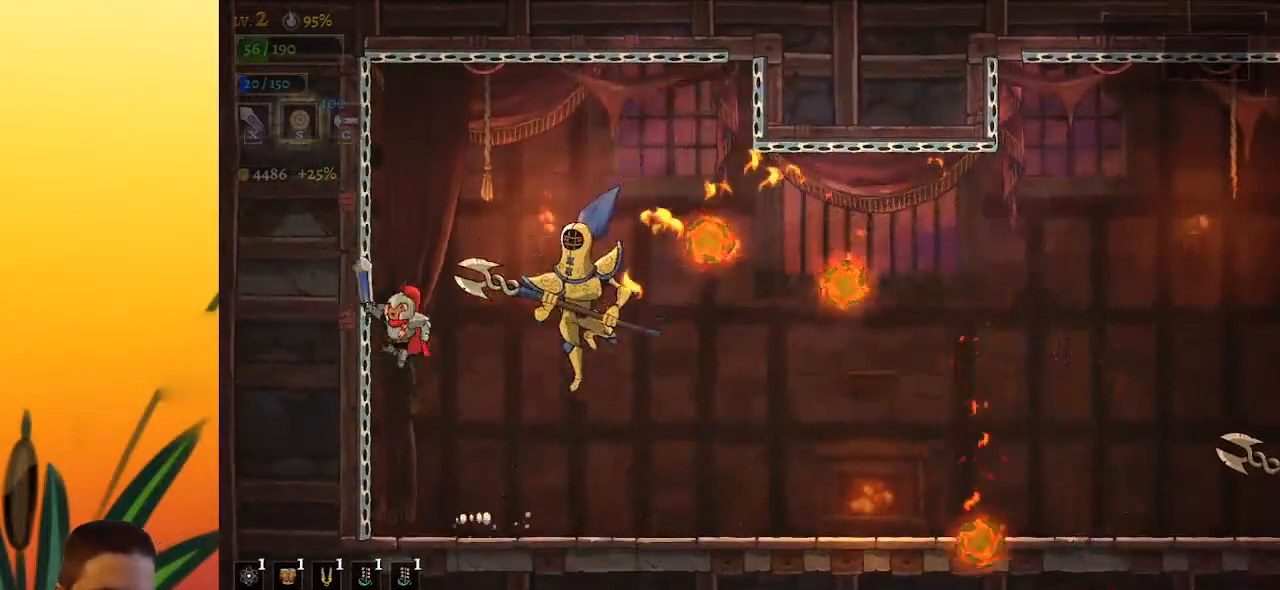
{"keys": ["right"], "events": [[17, "z", "down"], [117, "right", "down"], [217, "z", "up"]]}
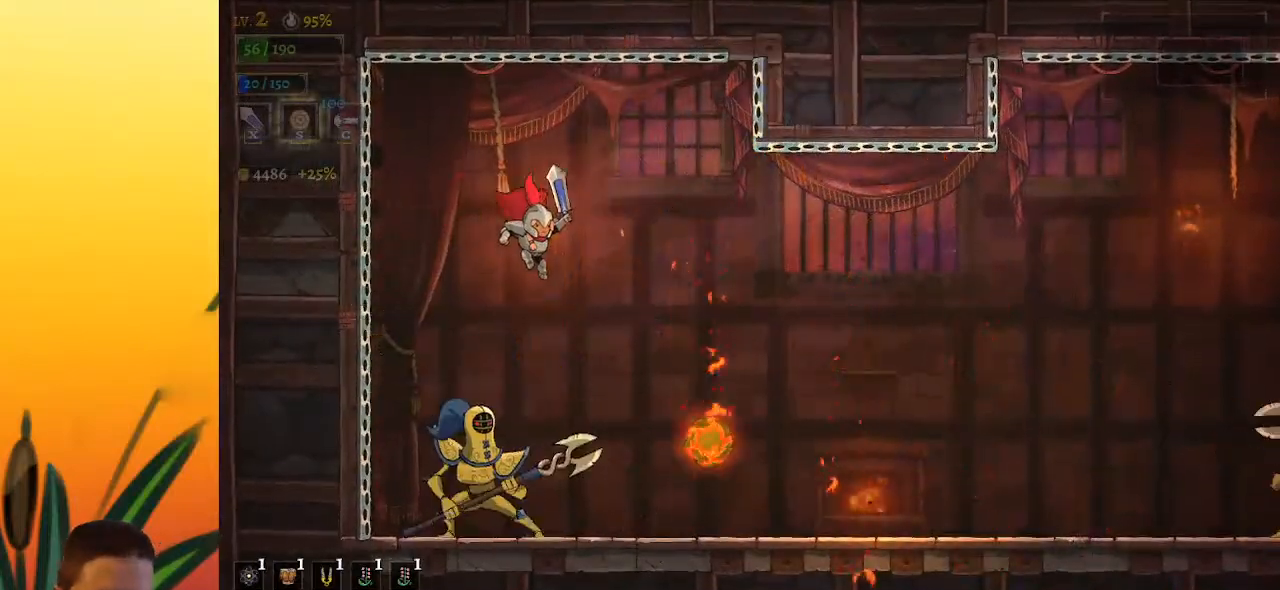
{"keys": [], "events": [[117, "left", "down"], [117, "right", "up"], [117, "x", "down"], [167, "left", "up"], [200, "right", "down"], [200, "x", "up"], [450, "right", "up"]]}
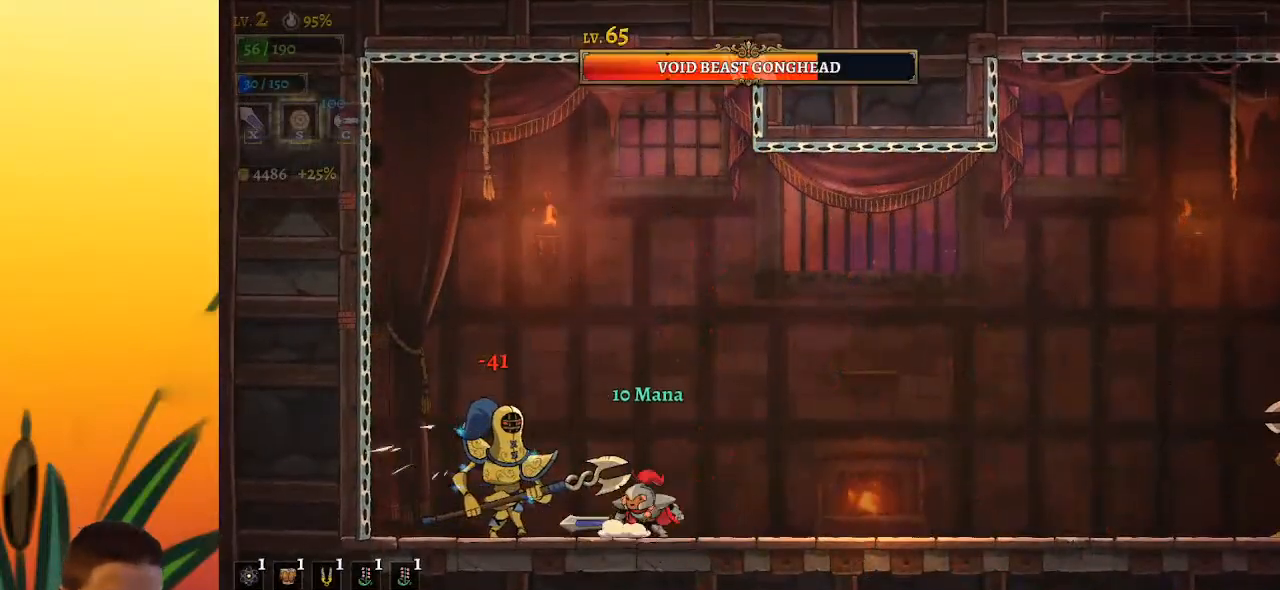
{"keys": ["left"], "events": [[67, "left", "down"], [100, "x", "down"], [150, "left", "up"], [200, "right", "down"], [200, "x", "up"], [400, "right", "up"], [450, "left", "down"]]}
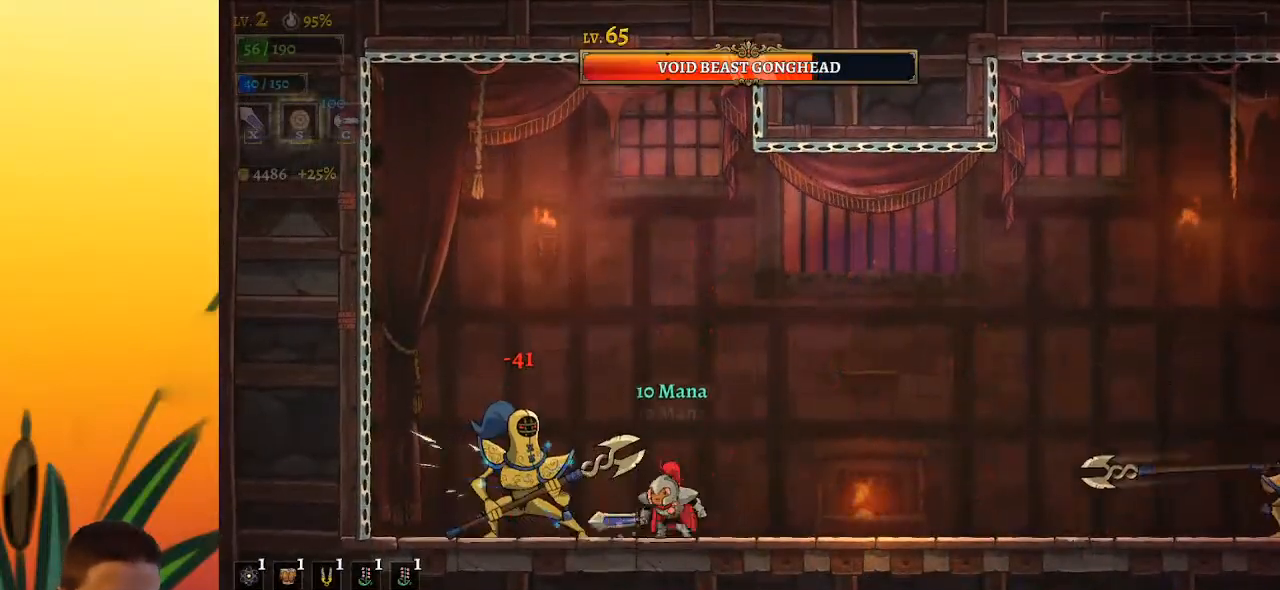
{"keys": ["left"], "events": [[83, "left", "up"], [133, "z", "down"], [183, "x", "down"], [217, "right", "down"], [417, "x", "up"], [467, "z", "up"], [500, "left", "down"], [500, "right", "up"]]}
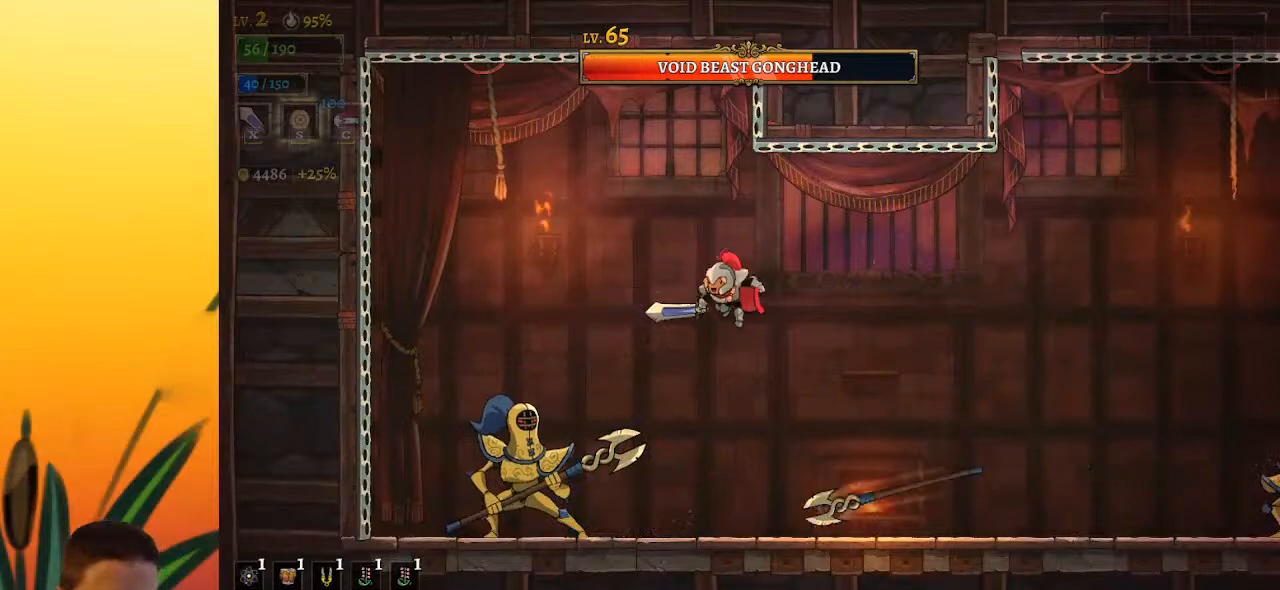
{"keys": ["right"], "events": [[150, "x", "down"], [250, "left", "up"], [250, "x", "up"], [300, "right", "down"]]}
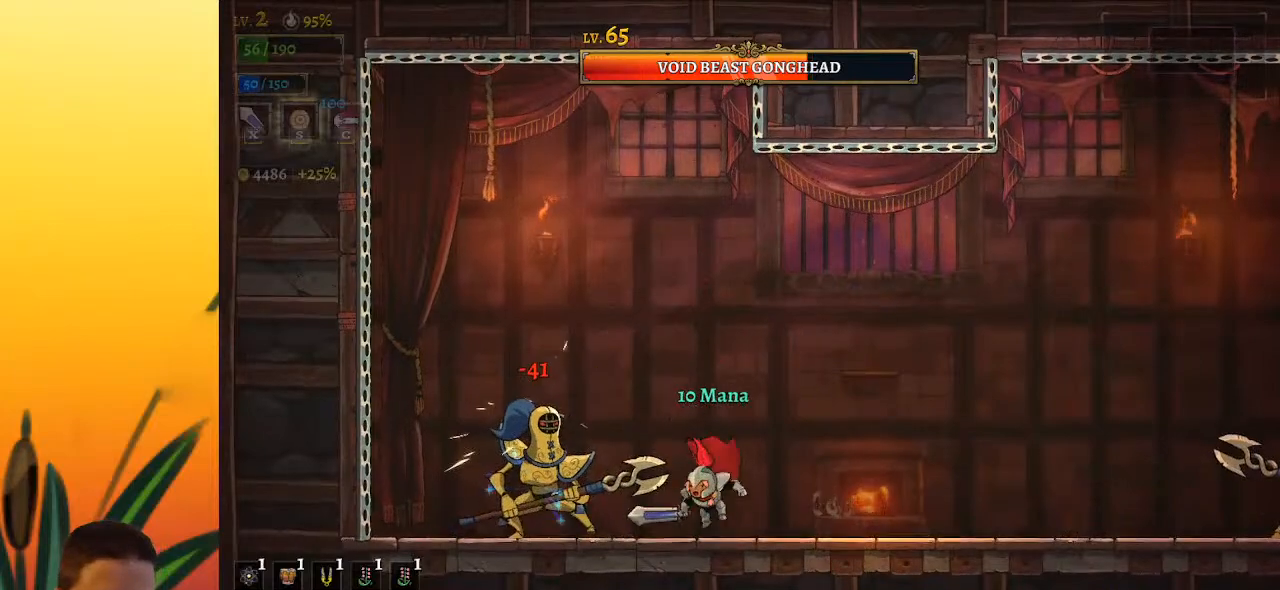
{"keys": ["left"], "events": [[33, "right", "up"], [83, "left", "down"], [117, "x", "down"], [167, "left", "up"], [217, "right", "down"], [217, "x", "up"], [450, "right", "up"], [500, "left", "down"]]}
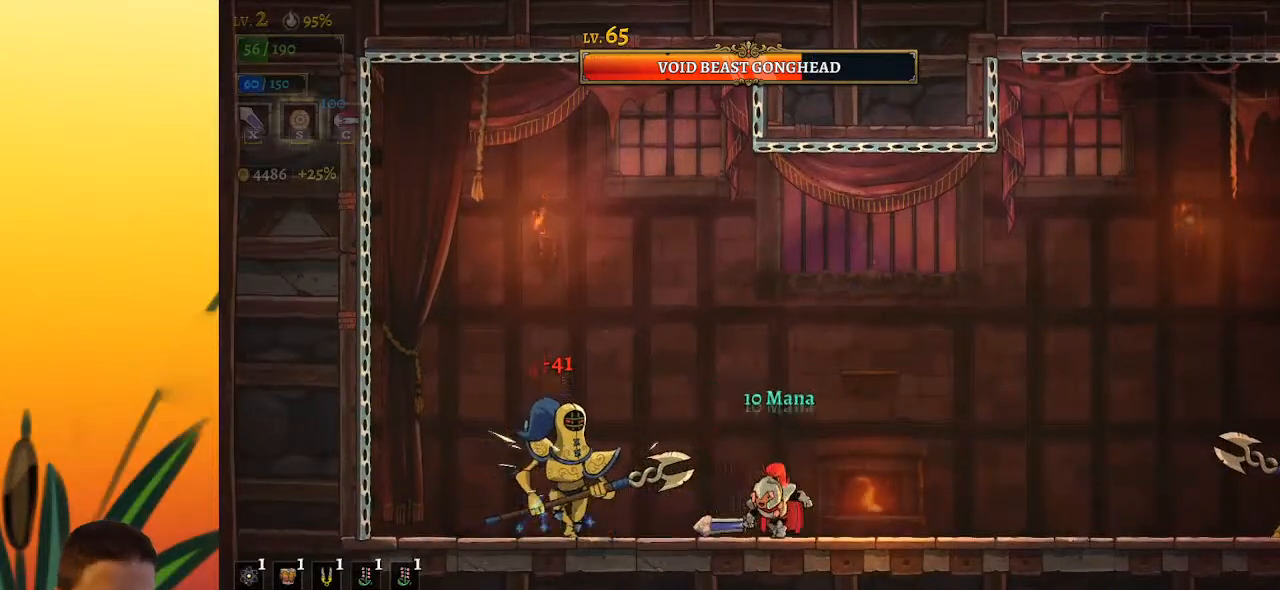
{"keys": ["left"], "events": [[83, "x", "down"], [133, "left", "up"], [133, "right", "down"], [183, "x", "up"], [417, "left", "down"], [467, "right", "up"]]}
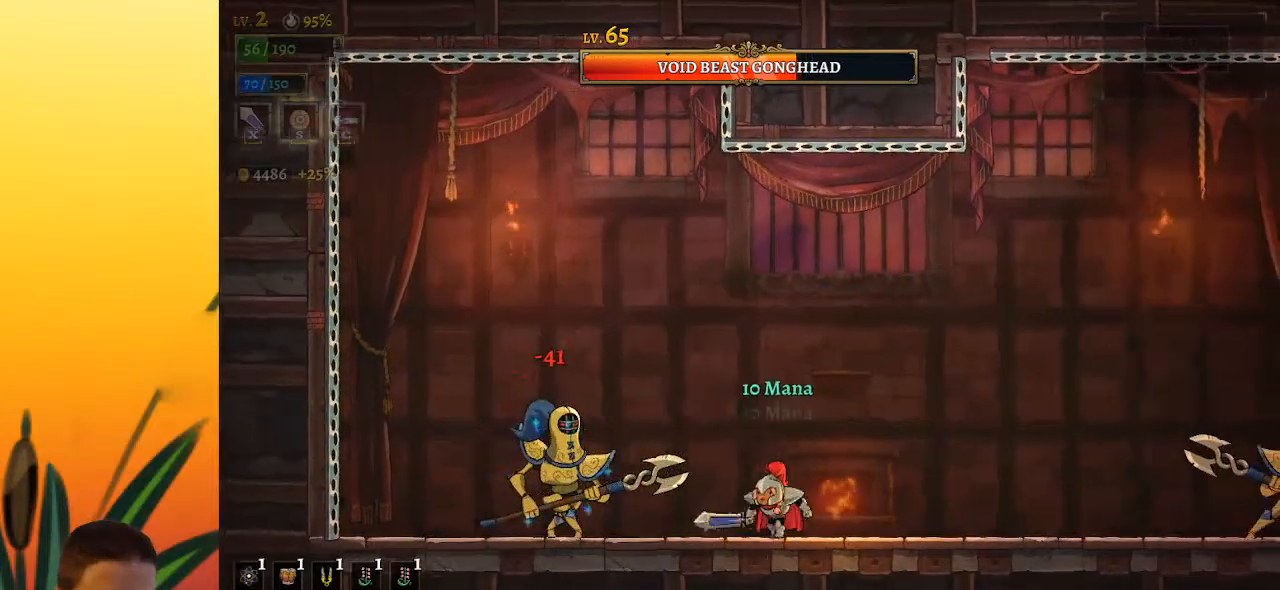
{"keys": ["left"], "events": [[67, "x", "down"], [150, "left", "up"], [150, "x", "up"], [200, "right", "down"], [433, "left", "down"], [433, "right", "up"]]}
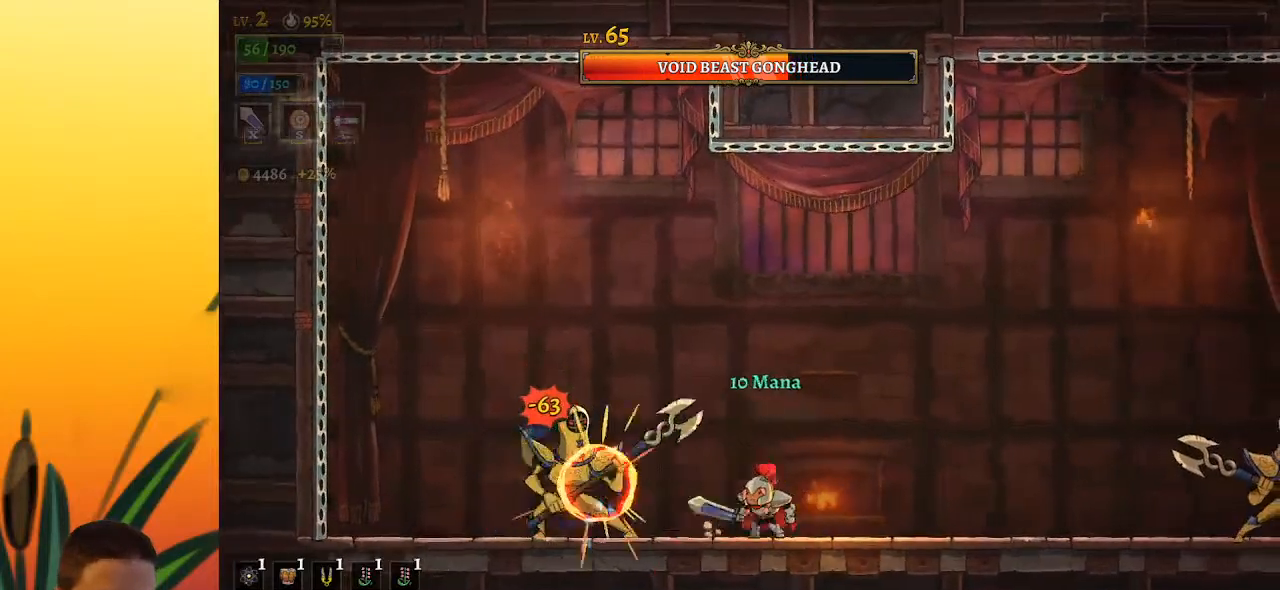
{"keys": ["left", "x"], "events": [[33, "x", "down"], [67, "x", "up"], [117, "left", "up"], [117, "right", "down"], [350, "left", "down"], [350, "right", "up"], [500, "x", "down"]]}
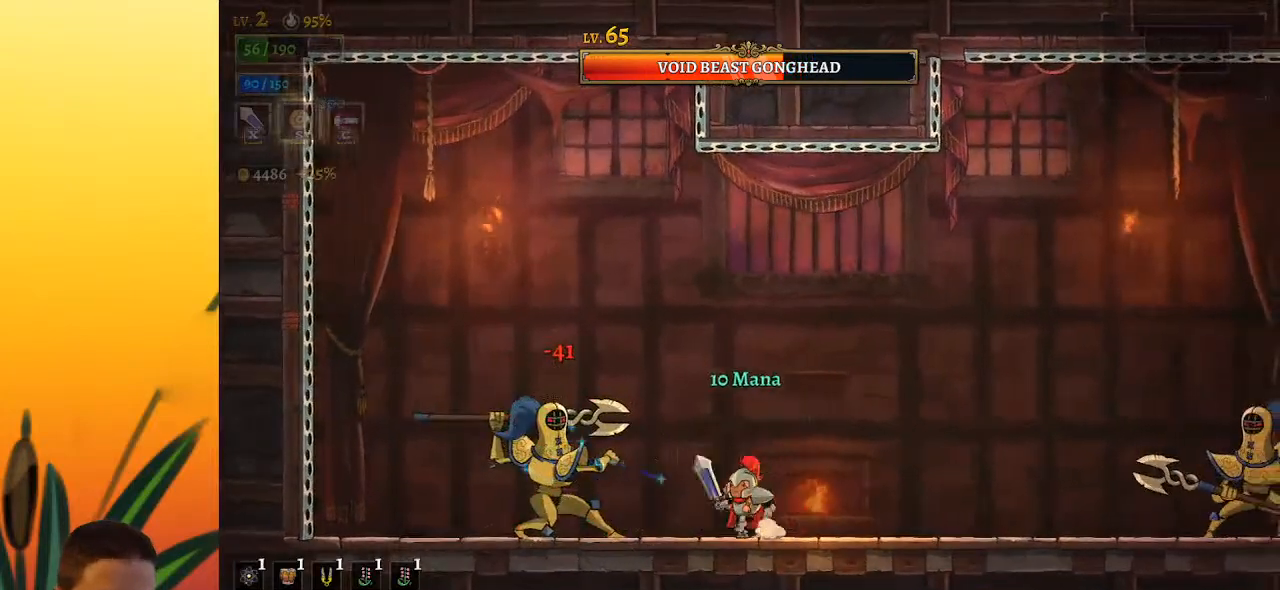
{"keys": ["z"], "events": [[33, "left", "up"], [33, "x", "up"], [83, "right", "down"], [317, "z", "down"], [467, "right", "up"]]}
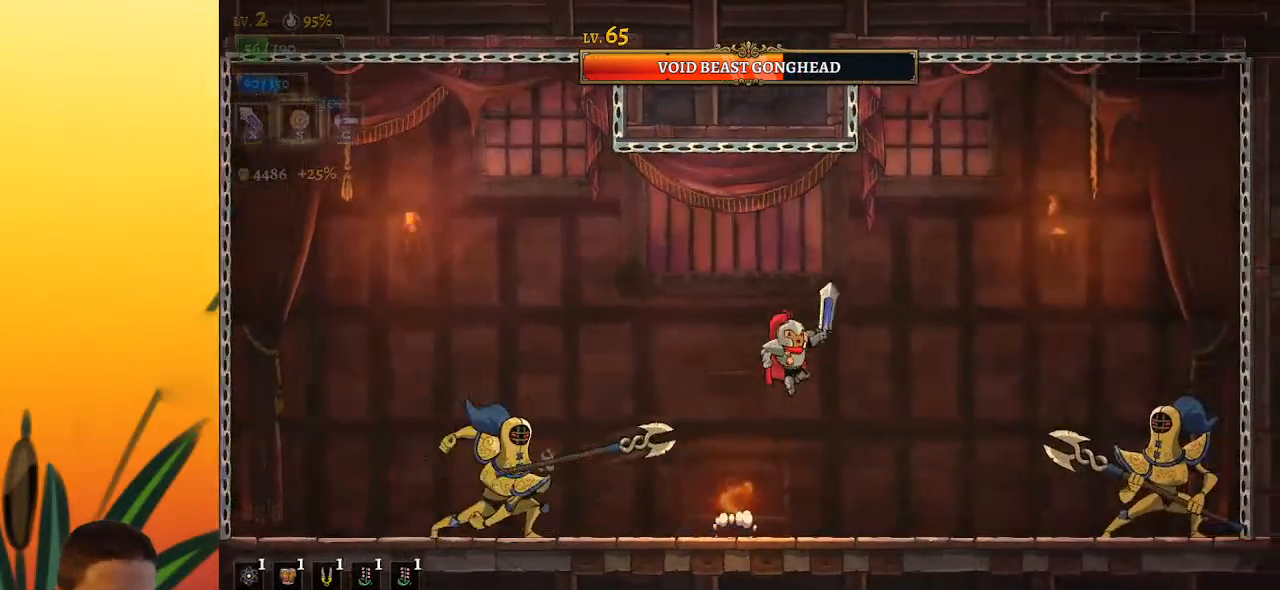
{"keys": ["left"], "events": [[17, "z", "up"], [67, "left", "down"], [67, "z", "down"], [250, "z", "up"]]}
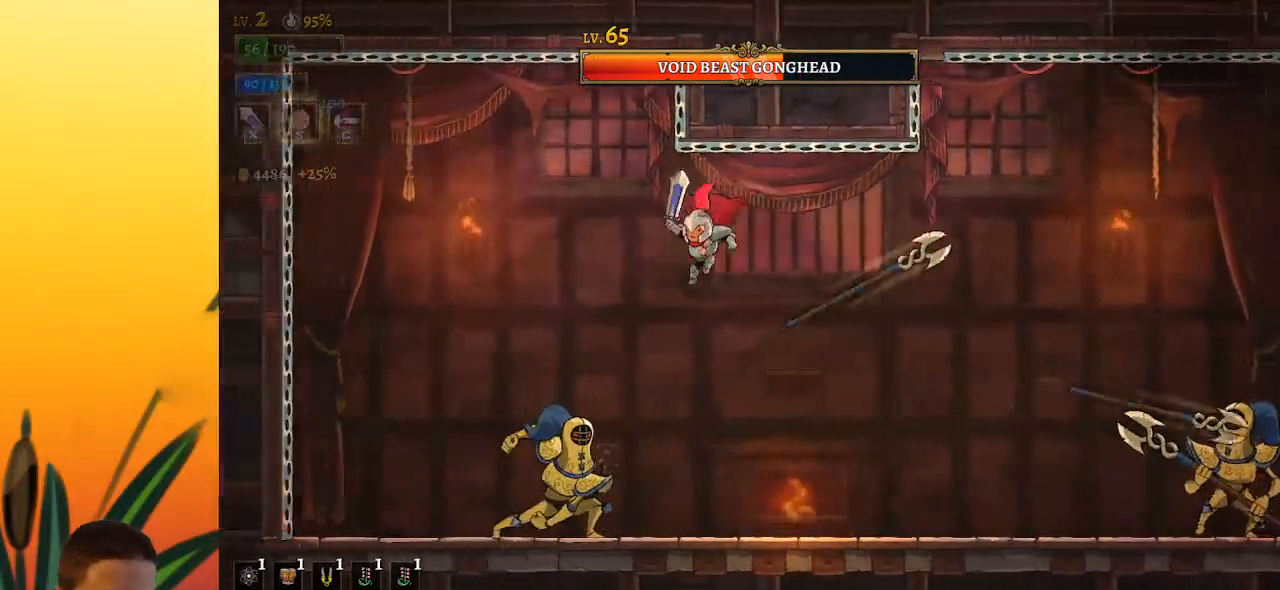
{"keys": ["x"], "events": [[33, "x", "down"], [117, "left", "up"], [117, "x", "up"], [500, "x", "down"]]}
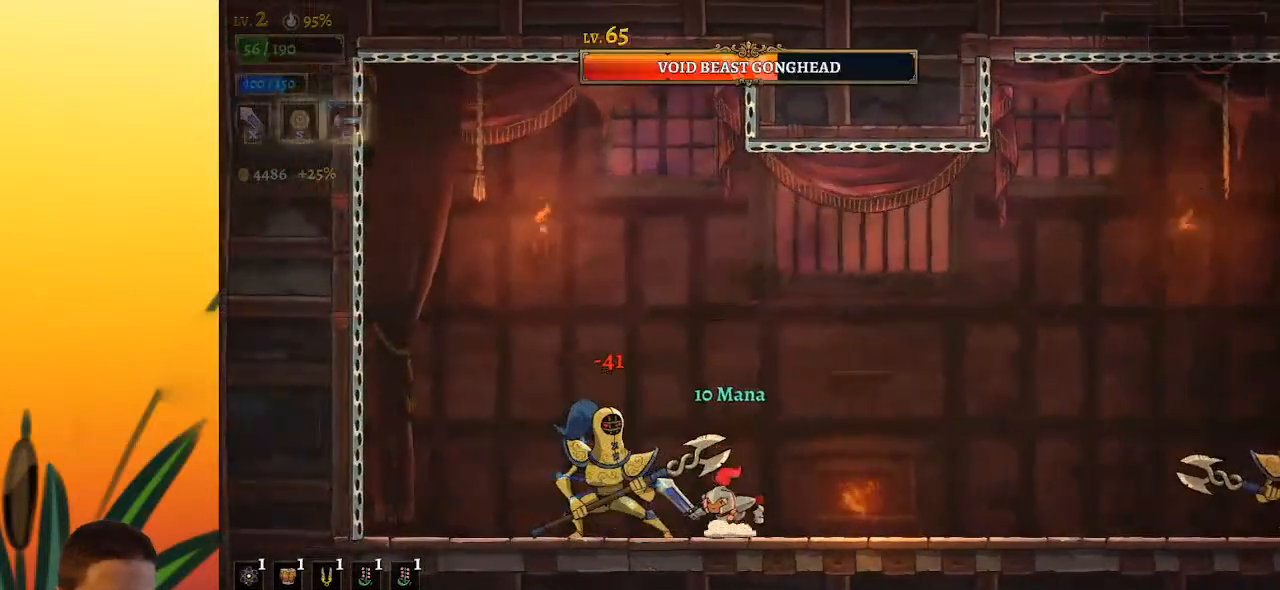
{"keys": ["left"], "events": [[100, "x", "up"], [150, "right", "down"], [400, "right", "up"], [433, "left", "down"]]}
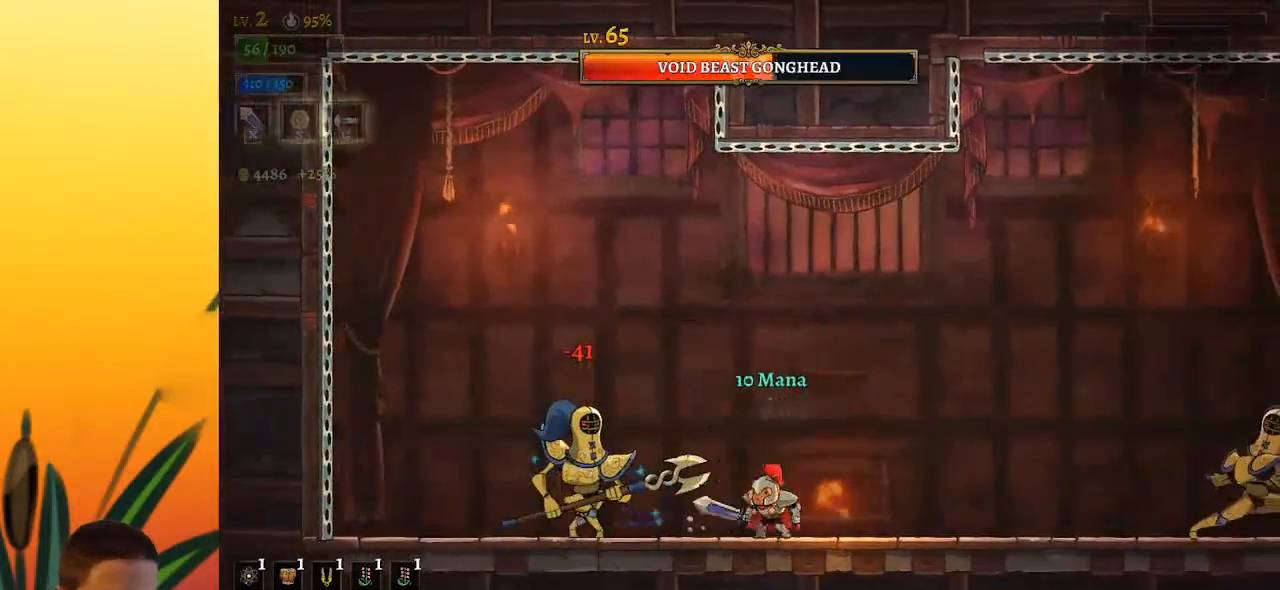
{"keys": ["x"], "events": [[33, "x", "down"], [83, "x", "up"], [133, "left", "up"], [450, "x", "down"]]}